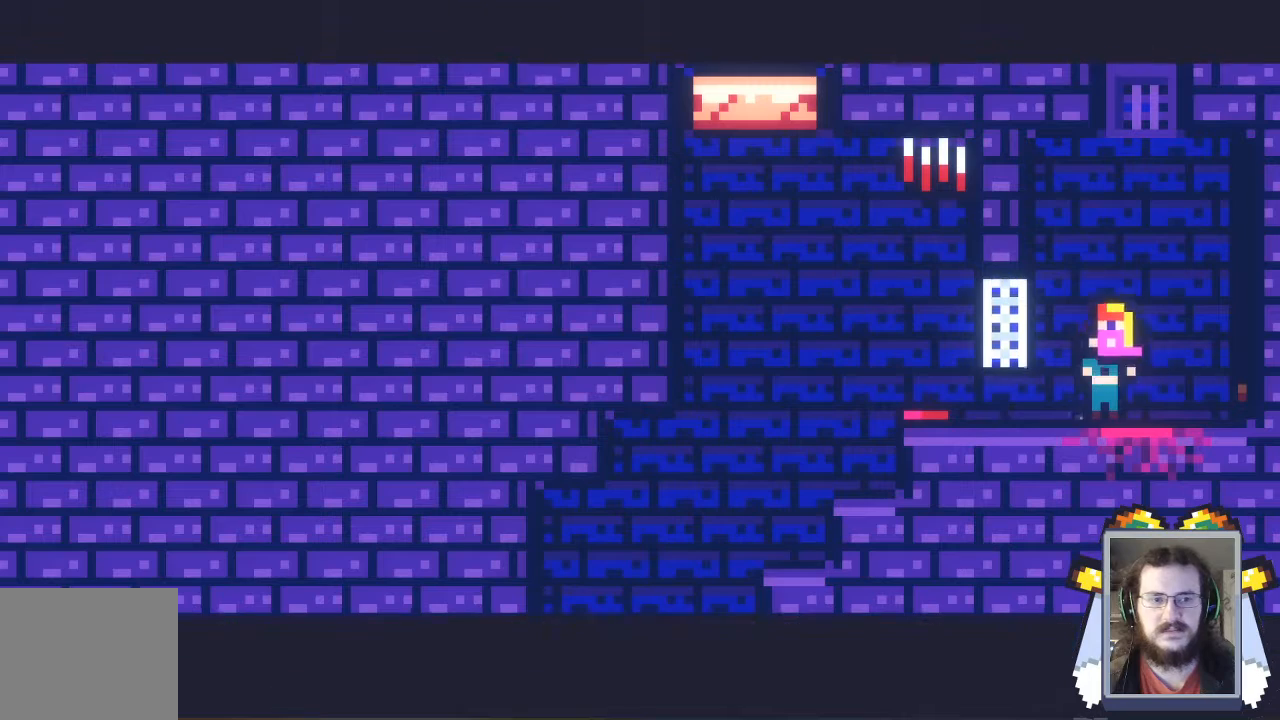
Gameplay with a controller (Xbox layout); each line is a JSON object with the inputs held at the frame after it. "events" lists button and stick changes between this image and that frame as [ms after this image, input, new state], when the widget could be followed in between. Not read: L3 R3 right_stick.
{"buttons": ["A"], "left_stick": "left", "events": [[167, "A", "down"], [167, "left_stick", "left"], [267, "A", "up"], [333, "A", "down"], [433, "A", "up"], [500, "A", "down"]]}
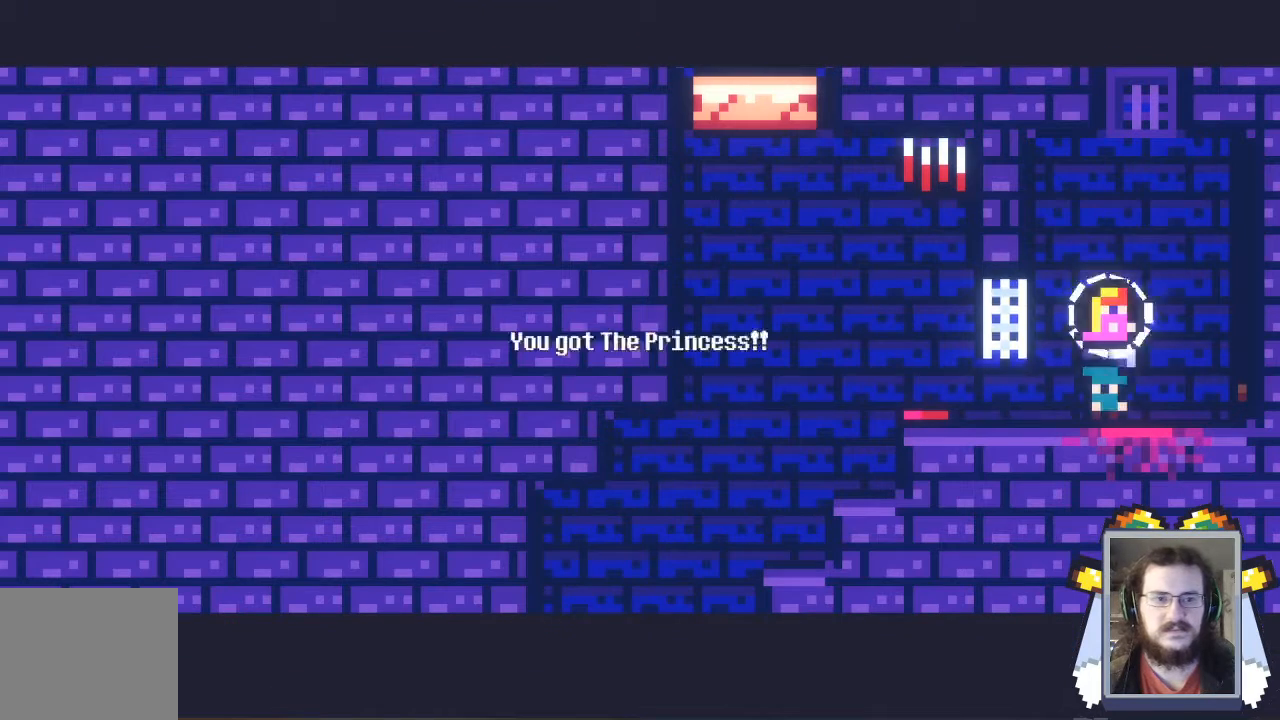
{"buttons": [], "left_stick": "left", "events": [[100, "A", "up"], [167, "A", "down"], [267, "A", "up"], [333, "A", "down"], [467, "A", "up"]]}
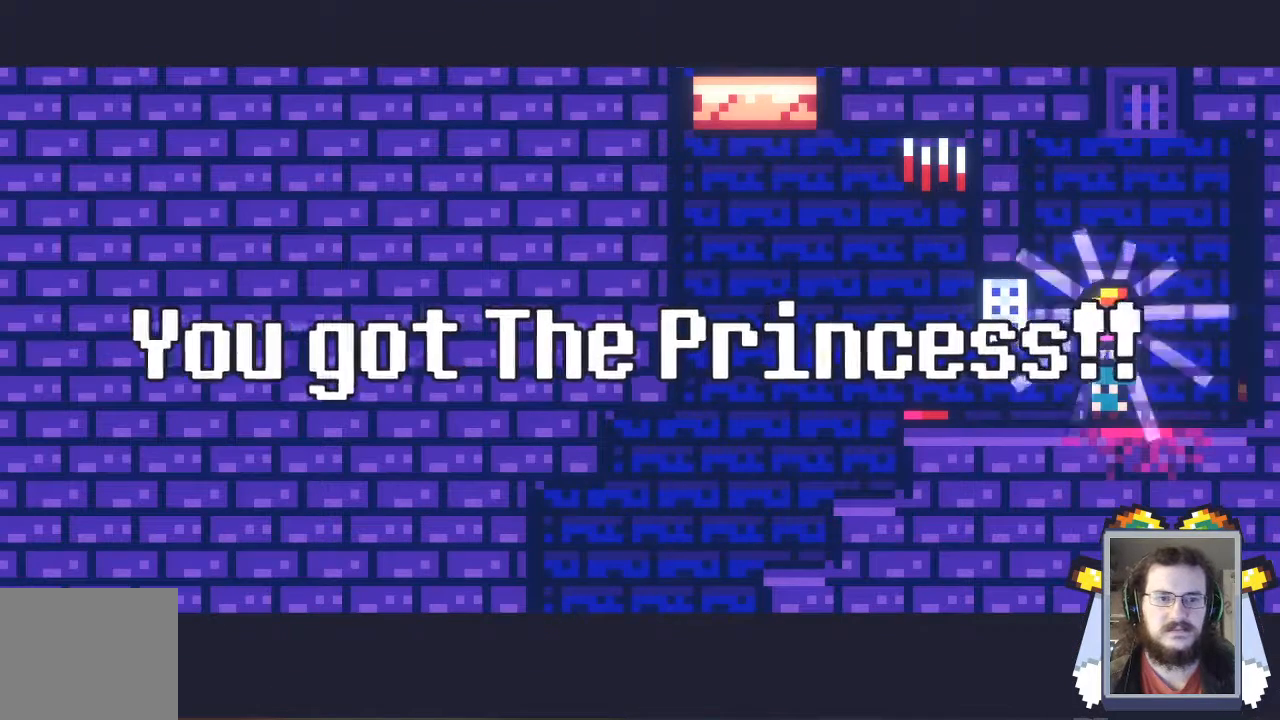
{"buttons": [], "left_stick": "left", "events": [[33, "A", "down"], [133, "A", "up"], [200, "A", "down"], [300, "A", "up"], [400, "A", "down"], [500, "A", "up"]]}
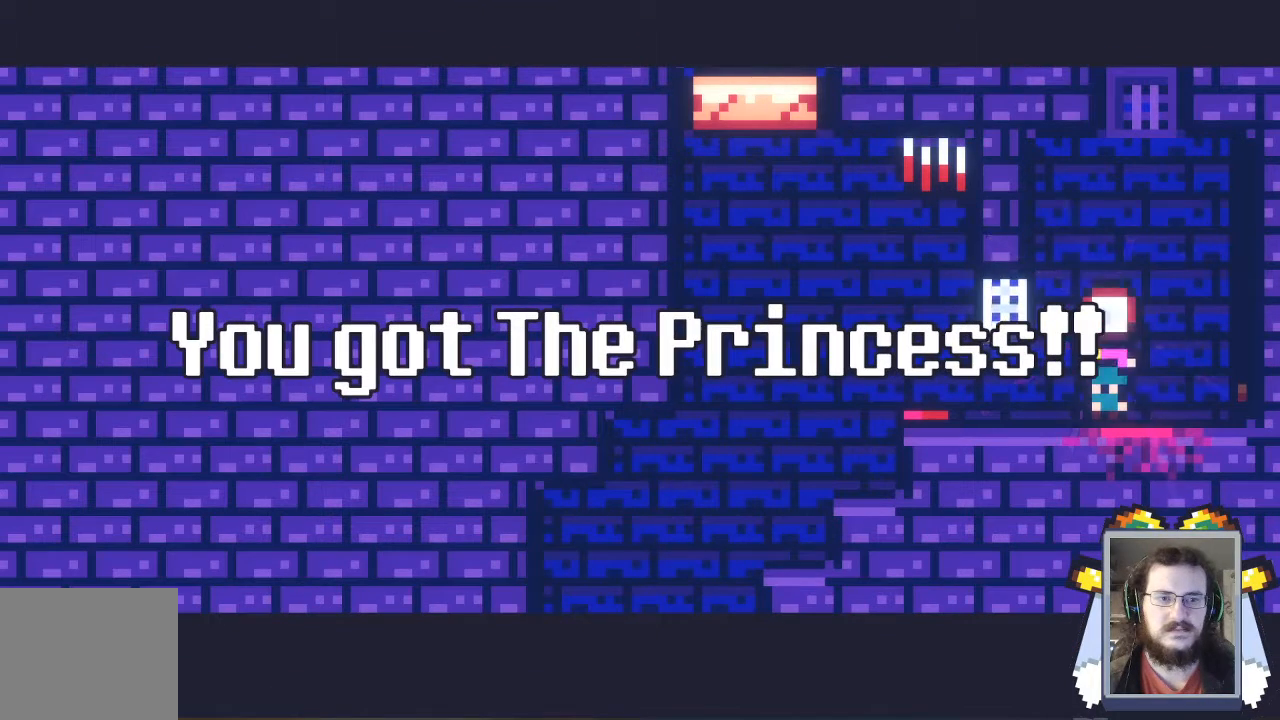
{"buttons": [], "left_stick": "left", "events": [[100, "A", "down"], [167, "A", "up"]]}
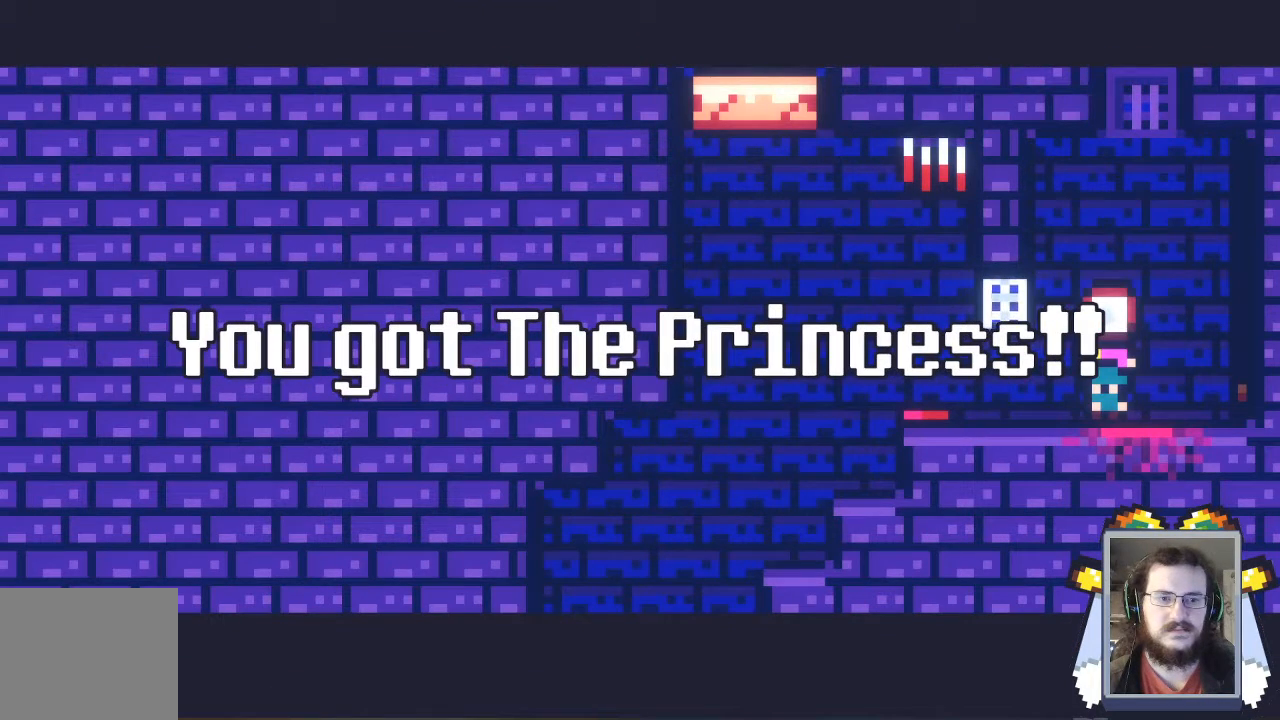
{"buttons": [], "left_stick": "left", "events": []}
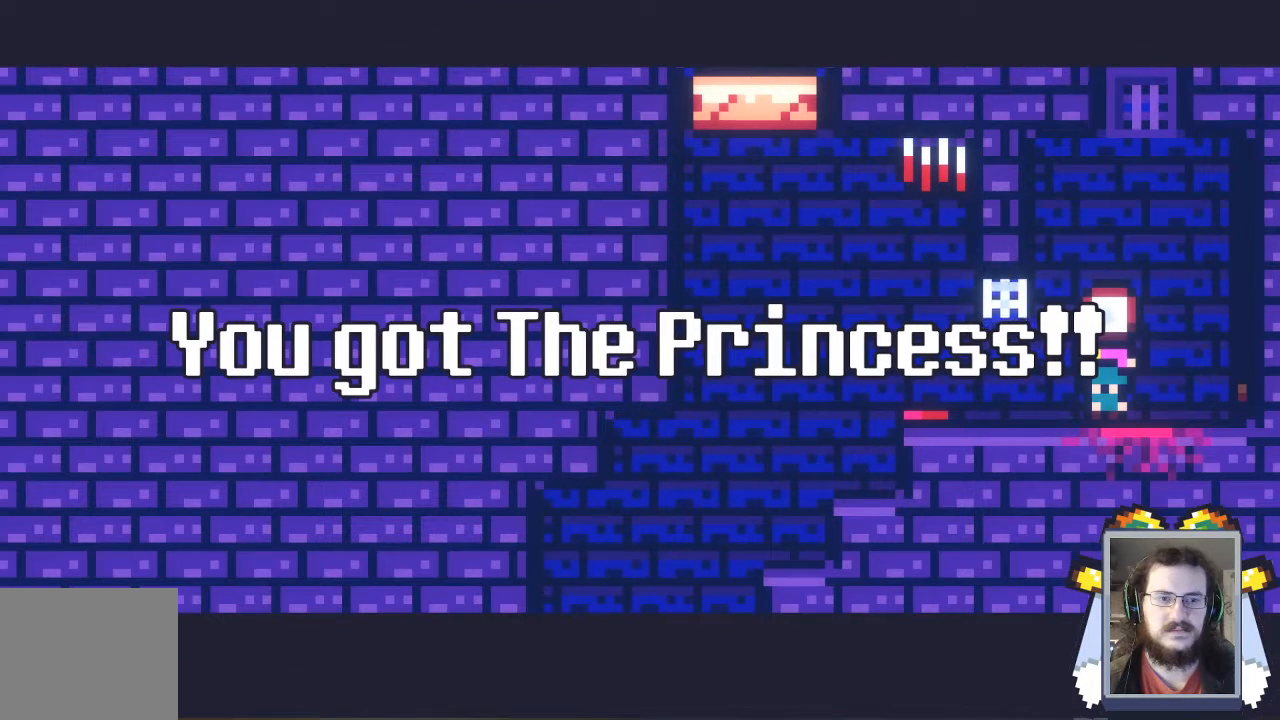
{"buttons": [], "left_stick": "left", "events": [[267, "A", "down"], [367, "A", "up"]]}
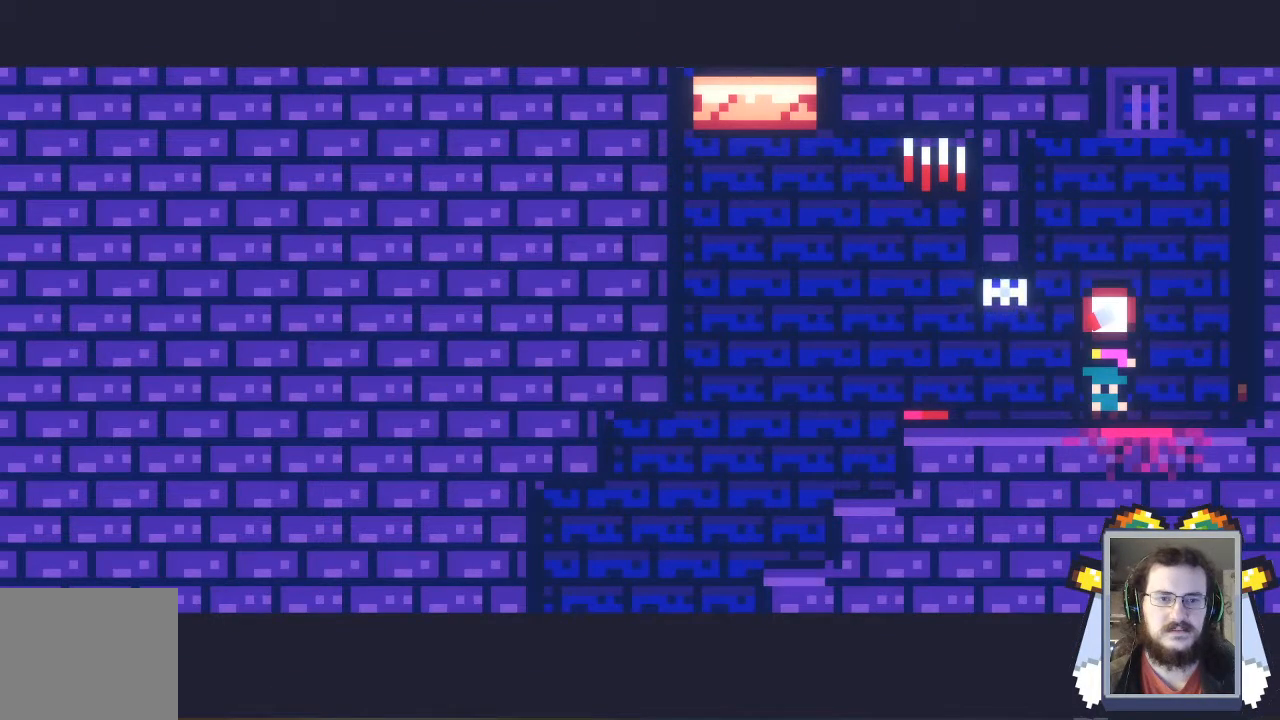
{"buttons": [], "left_stick": "left", "events": []}